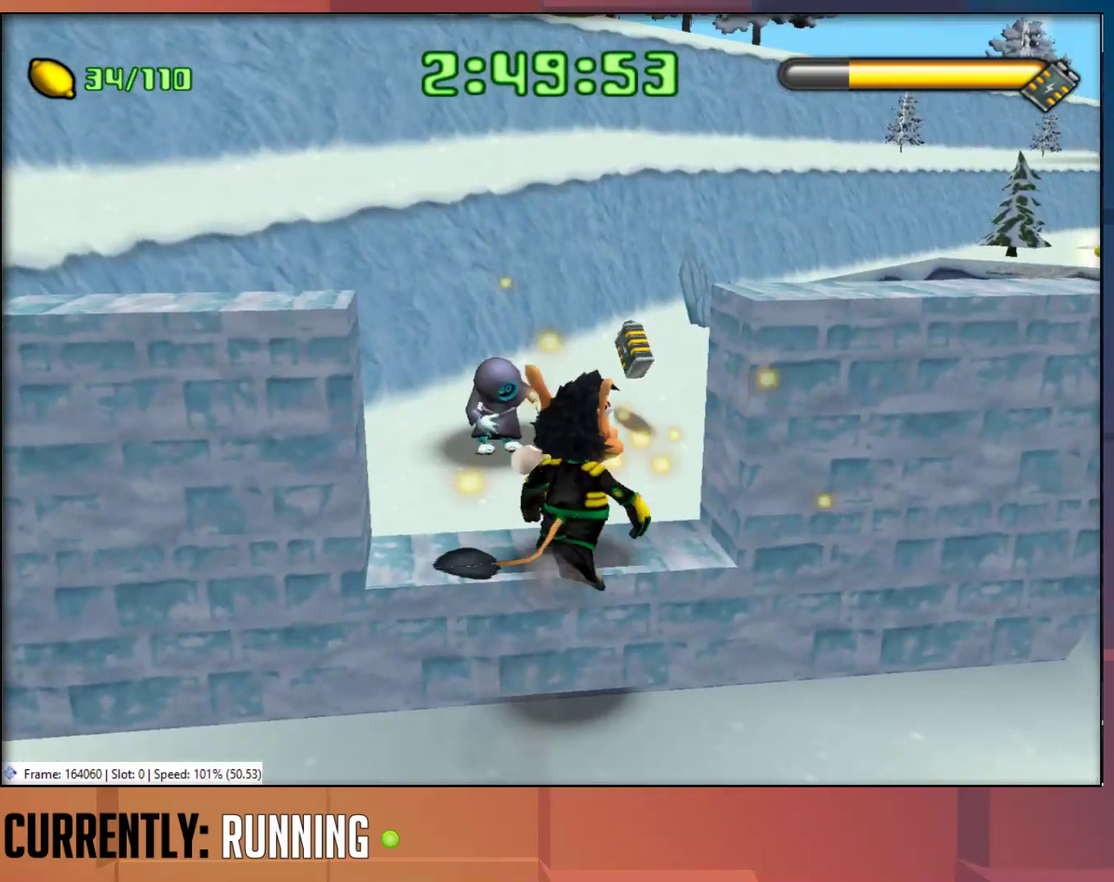
Gameplay with a controller (PlayStation layout); each line is a JSON object with the inputs held at the frame after it. "events" lists button and stick changes between this image and that frame as [ms after this image, input, new state], when the widget could be followed in between.
{"buttons": [], "left_stick": "up-right", "right_stick": "center", "events": [[100, "TRIANGLE", "down"], [200, "TRIANGLE", "up"], [267, "TRIANGLE", "down"], [367, "TRIANGLE", "up"]]}
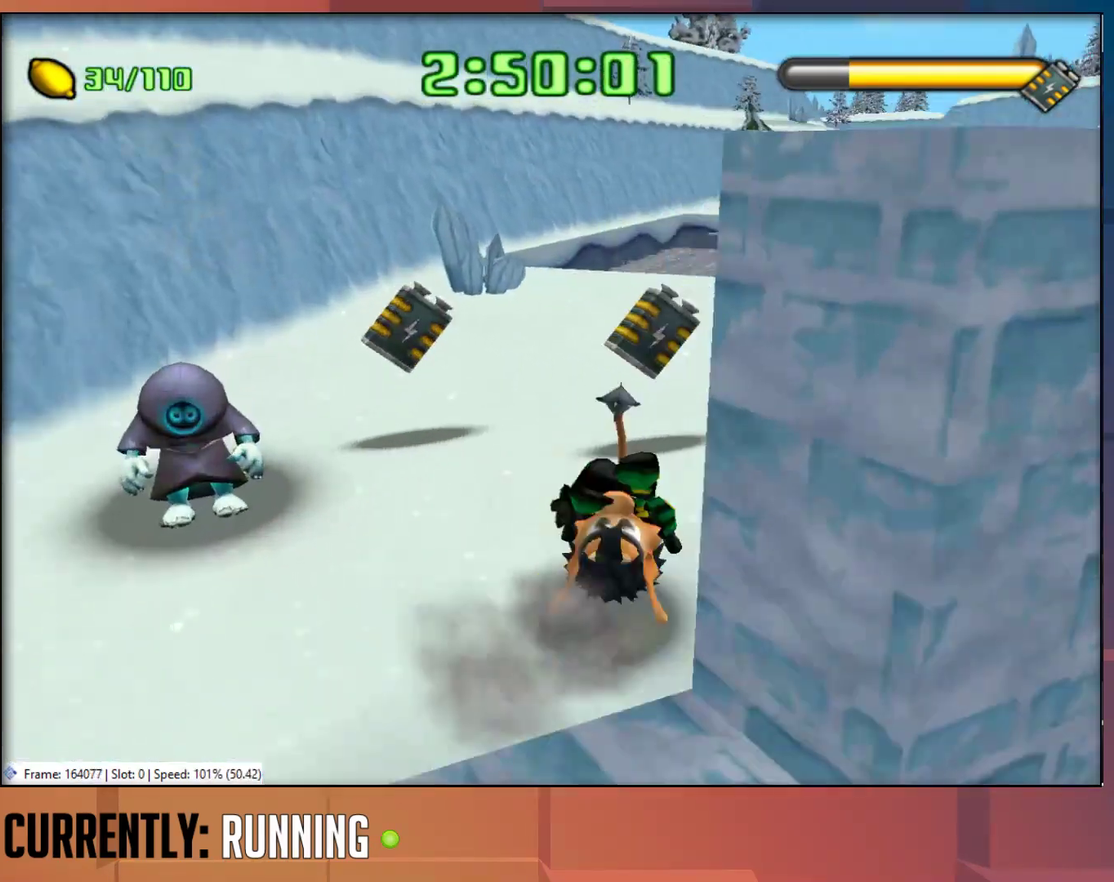
{"buttons": [], "left_stick": "up", "right_stick": "center", "events": [[467, "left_stick", "up"]]}
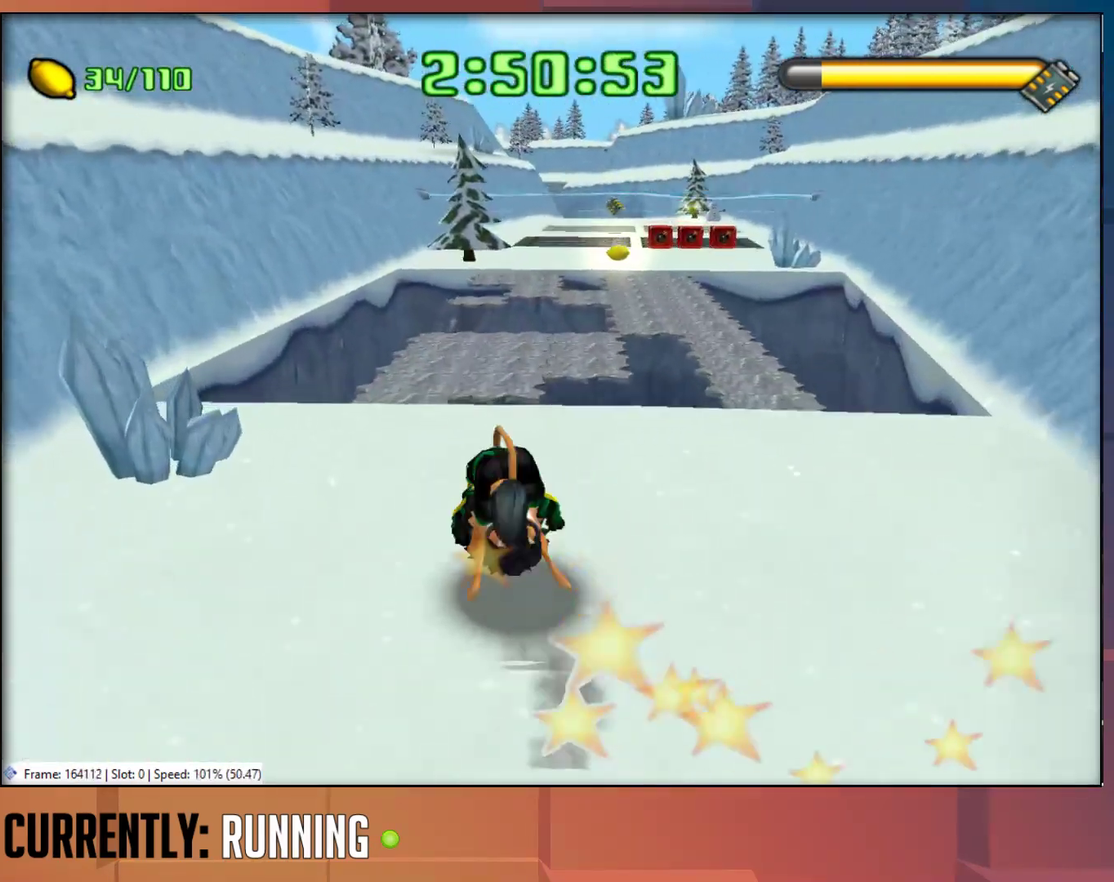
{"buttons": ["CROSS"], "left_stick": "up", "right_stick": "center", "events": [[500, "CROSS", "down"]]}
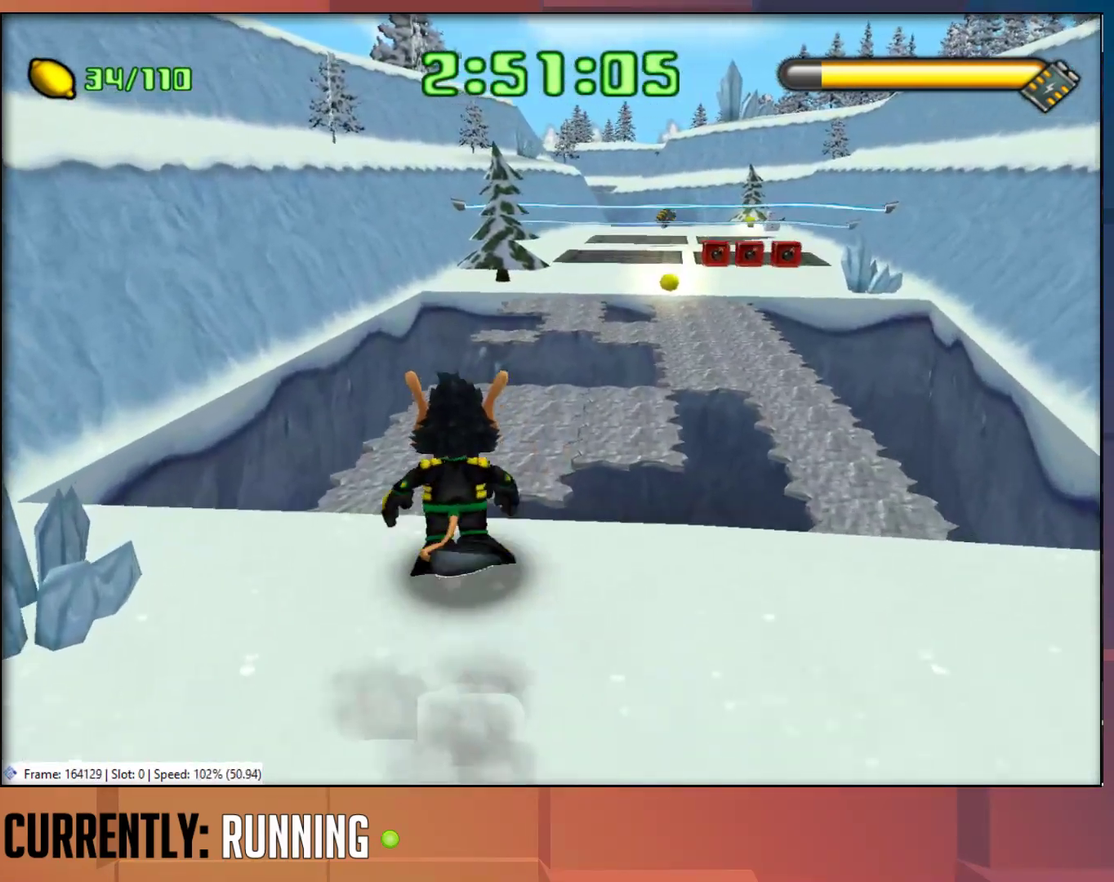
{"buttons": [], "left_stick": "up-right", "right_stick": "center", "events": [[83, "CROSS", "up"], [83, "left_stick", "up-right"]]}
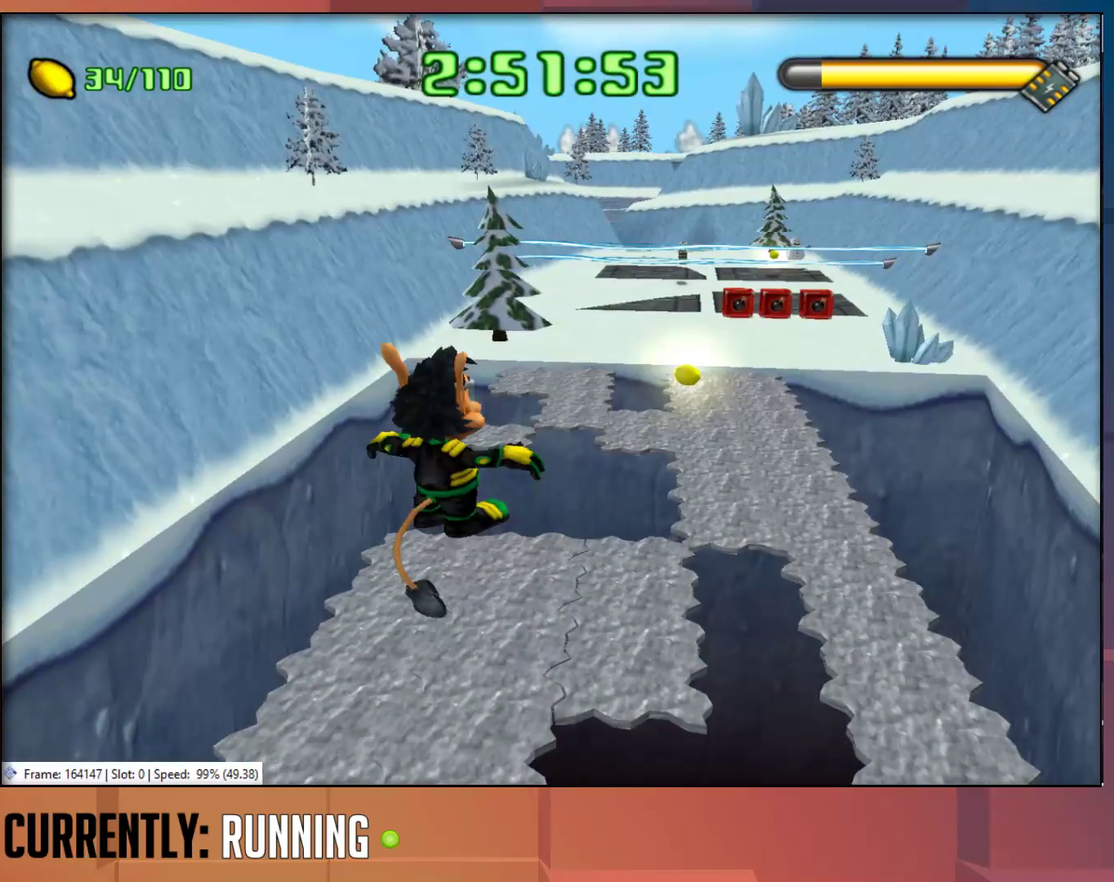
{"buttons": [], "left_stick": "up", "right_stick": "center", "events": [[417, "left_stick", "up"]]}
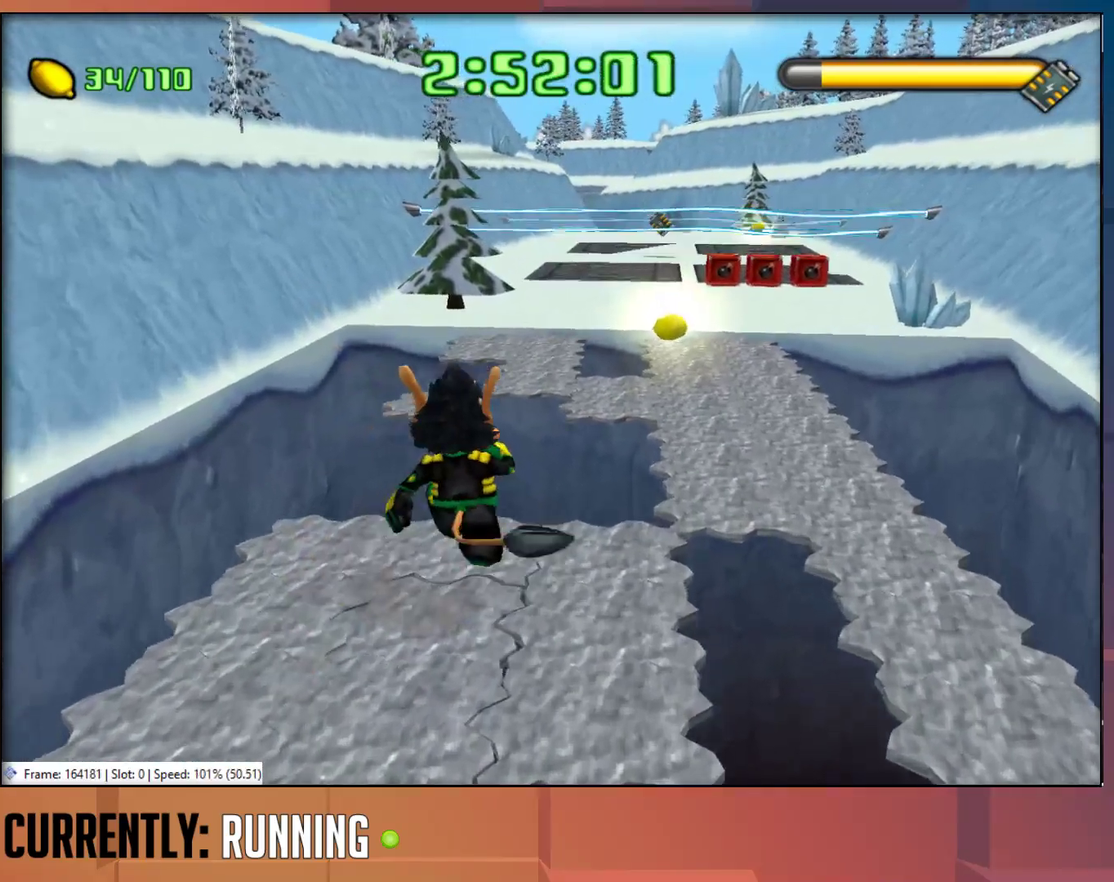
{"buttons": [], "left_stick": "up", "right_stick": "center", "events": [[50, "CROSS", "down"], [317, "CROSS", "up"]]}
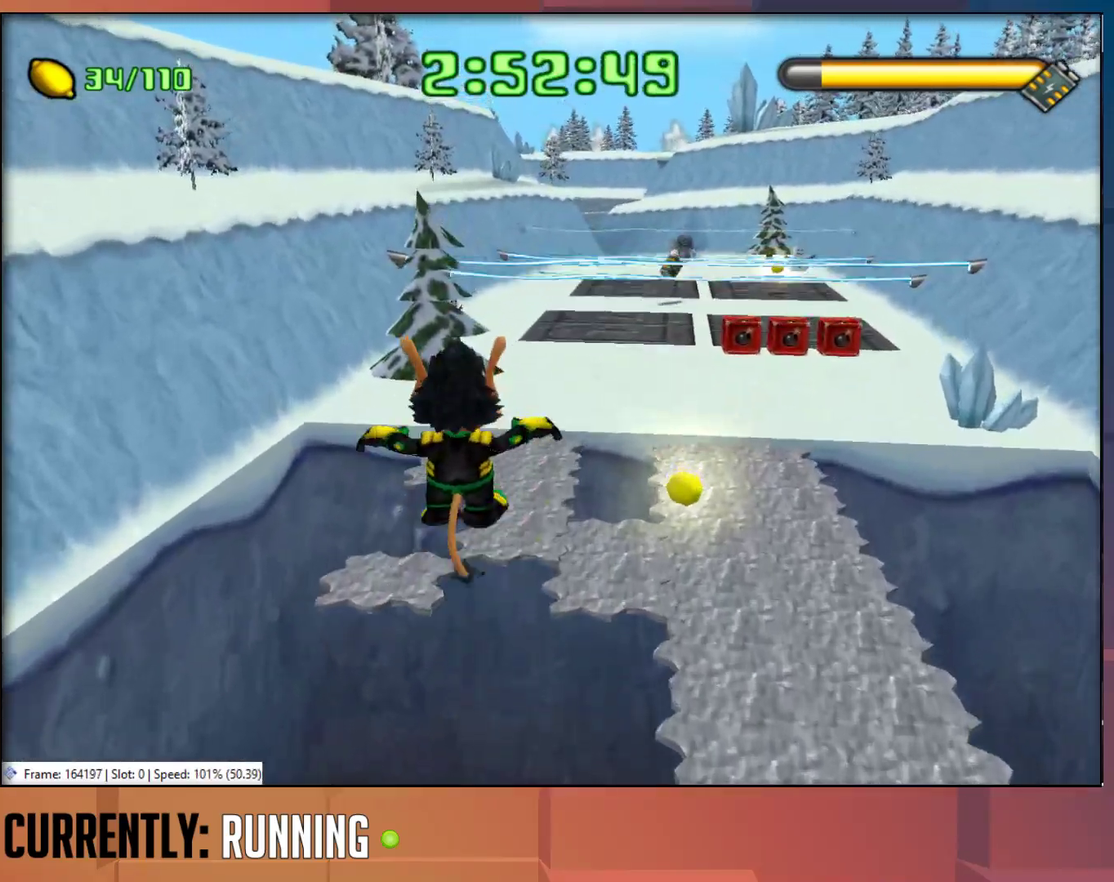
{"buttons": [], "left_stick": "up-right", "right_stick": "center", "events": [[50, "CROSS", "down"], [67, "left_stick", "up-right"], [167, "CROSS", "up"]]}
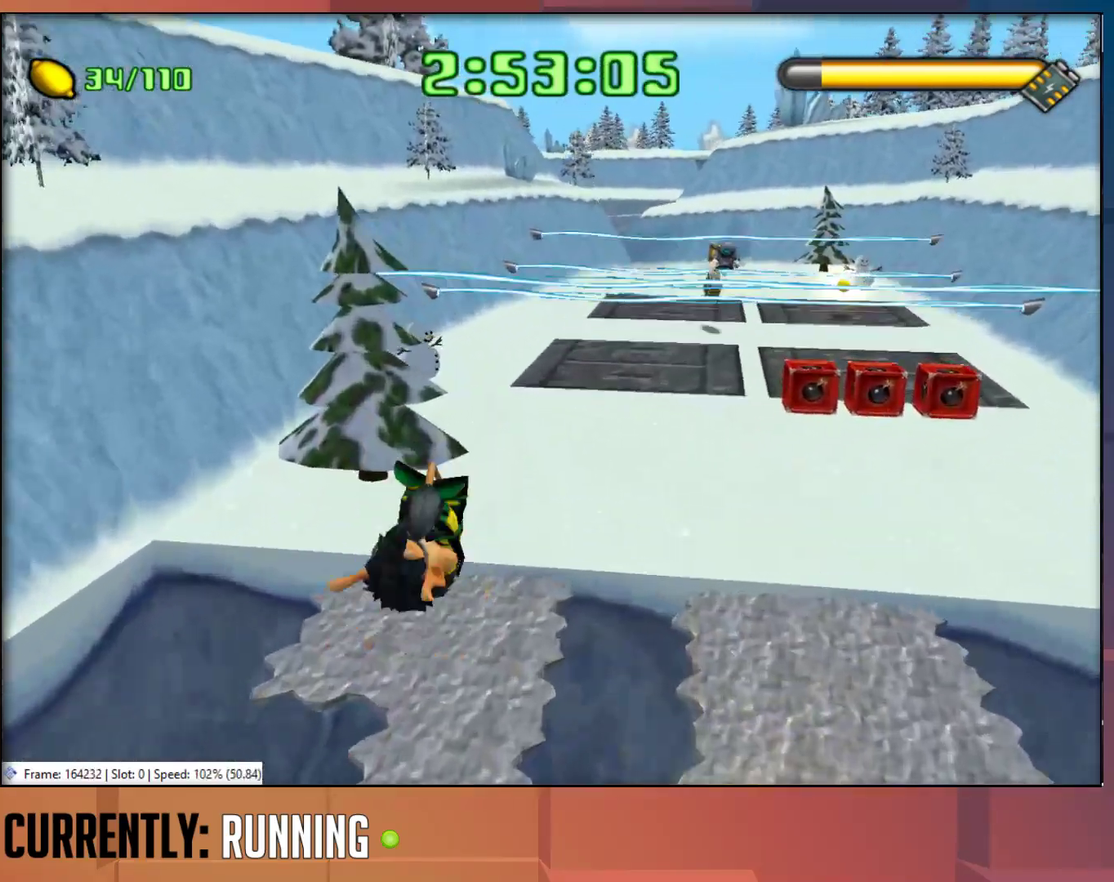
{"buttons": ["CROSS"], "left_stick": "up", "right_stick": "center", "events": [[333, "CROSS", "down"], [500, "left_stick", "up"]]}
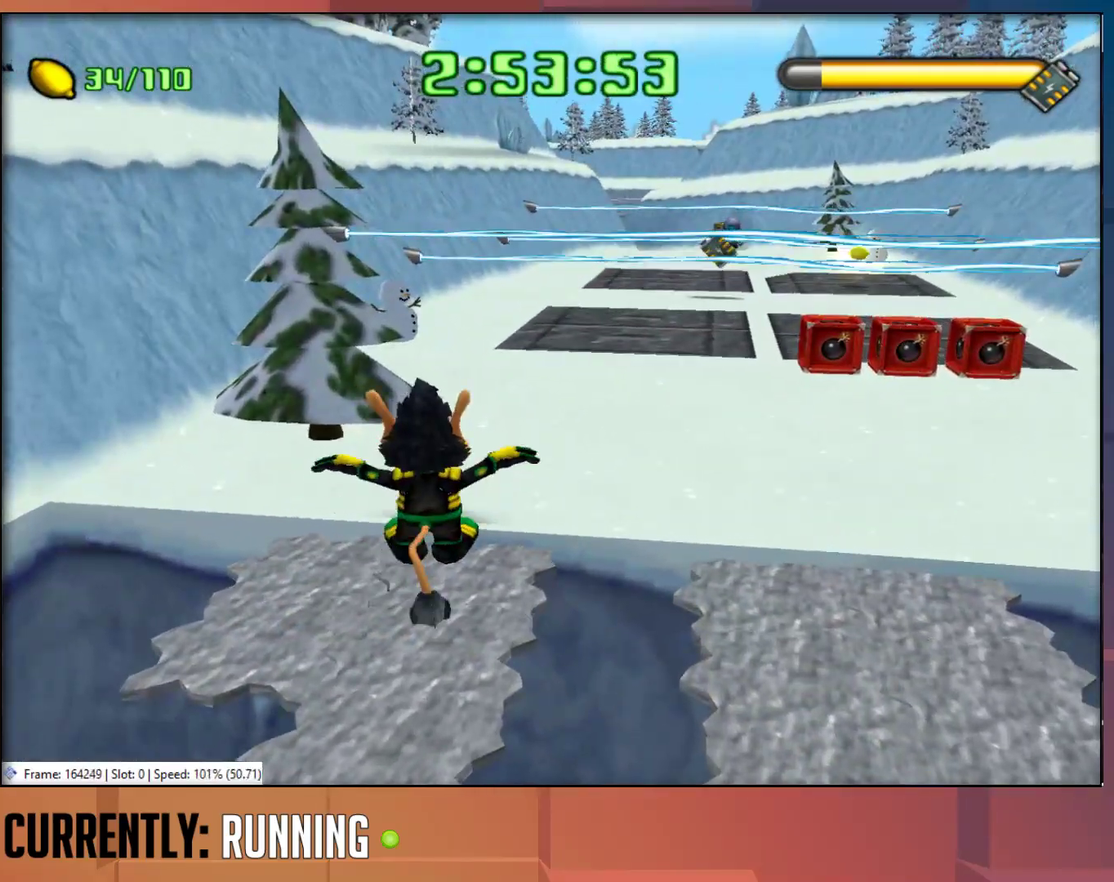
{"buttons": [], "left_stick": "up", "right_stick": "center", "events": [[67, "CROSS", "up"], [67, "left_stick", "up-right"], [367, "left_stick", "up"]]}
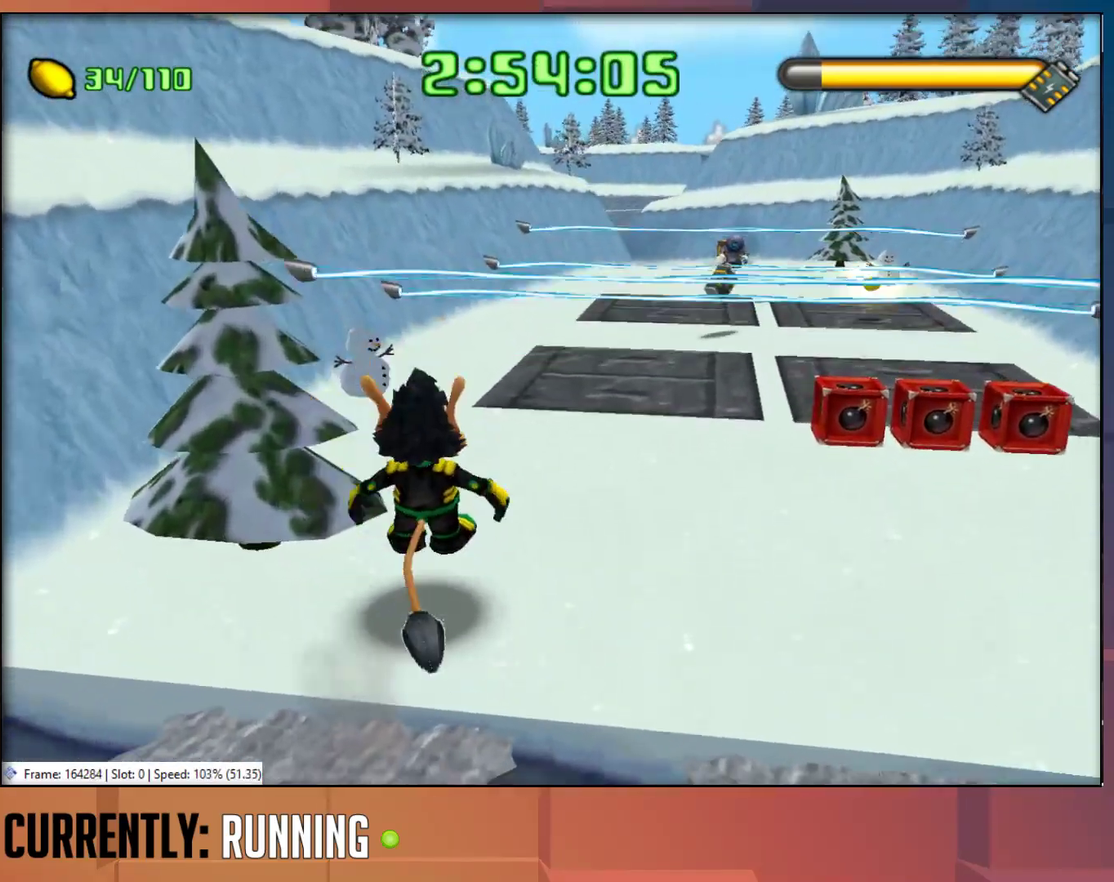
{"buttons": ["TRIANGLE"], "left_stick": "up-left", "right_stick": "center", "events": [[283, "TRIANGLE", "down"], [383, "TRIANGLE", "up"], [450, "TRIANGLE", "down"], [500, "left_stick", "up-left"]]}
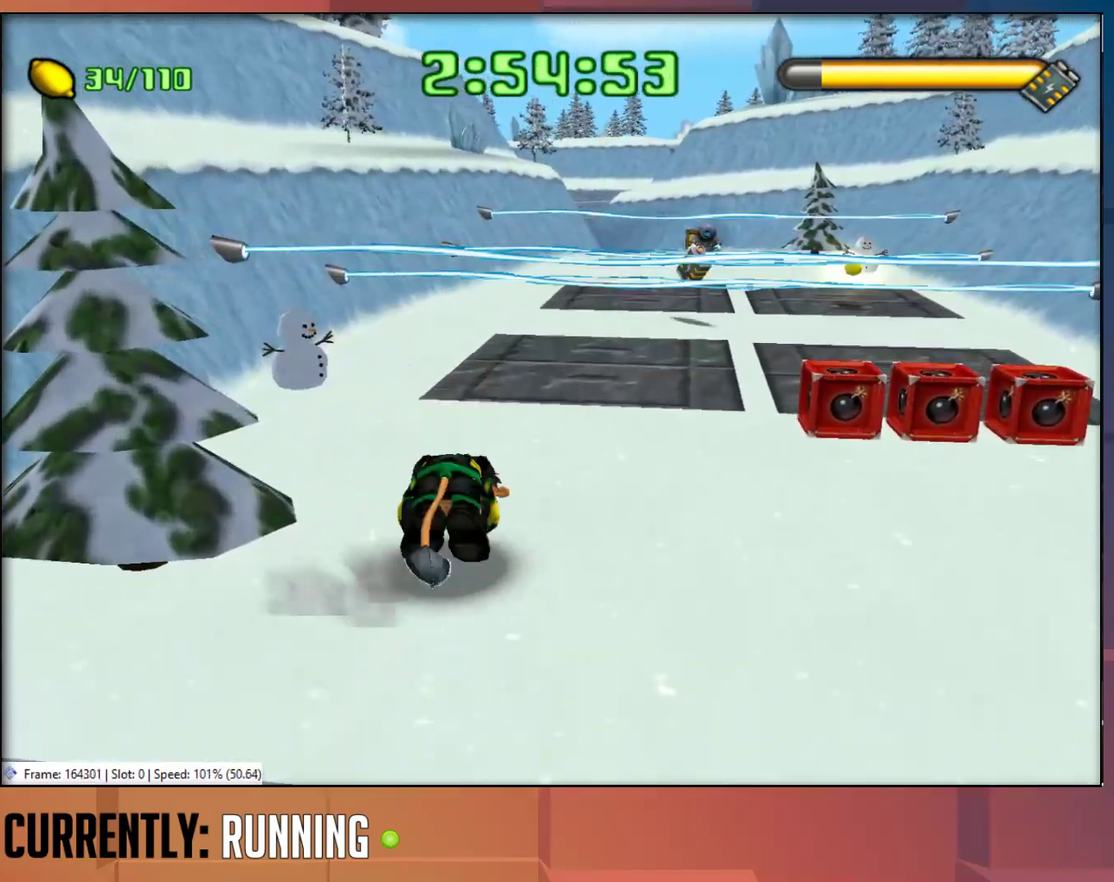
{"buttons": [], "left_stick": "up", "right_stick": "center", "events": [[50, "TRIANGLE", "up"], [50, "left_stick", "up"], [150, "TRIANGLE", "down"], [250, "TRIANGLE", "up"], [317, "TRIANGLE", "down"], [417, "TRIANGLE", "up"]]}
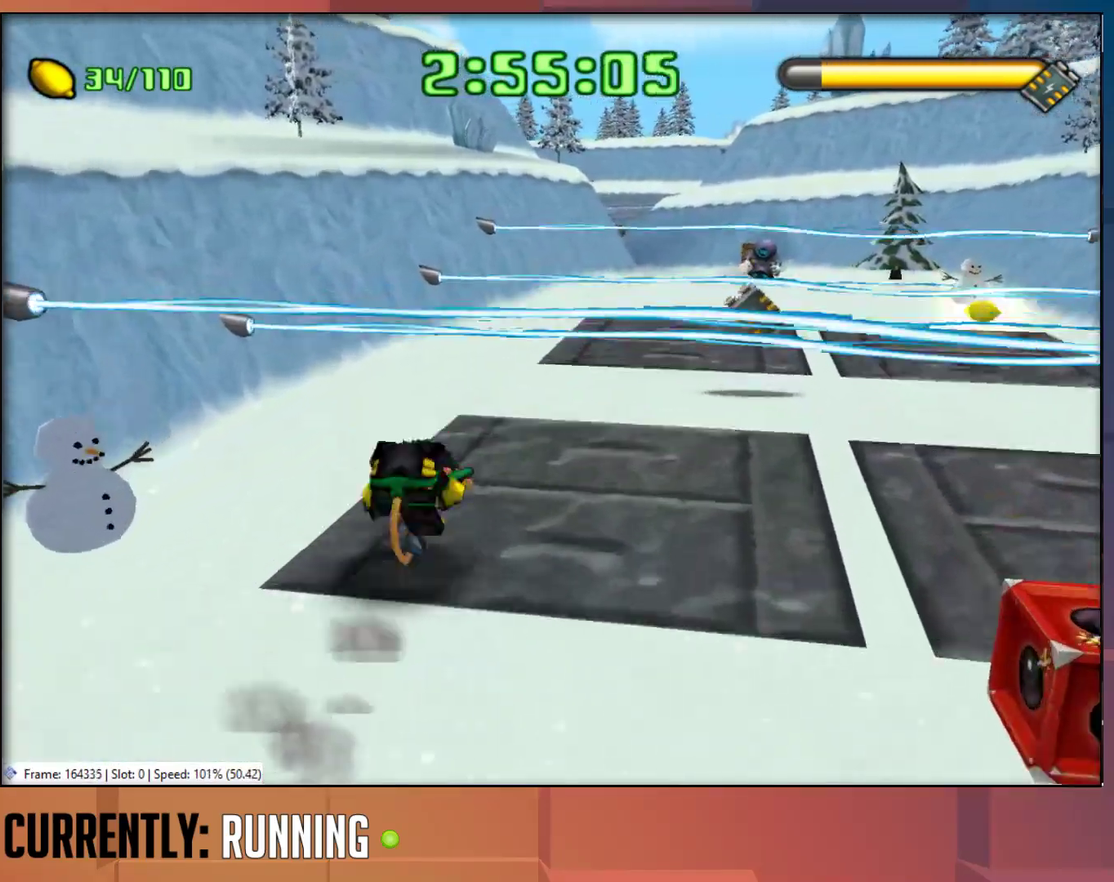
{"buttons": [], "left_stick": "up", "right_stick": "center", "events": [[17, "TRIANGLE", "down"], [83, "TRIANGLE", "up"], [183, "TRIANGLE", "down"], [283, "TRIANGLE", "up"], [350, "TRIANGLE", "down"], [450, "TRIANGLE", "up"]]}
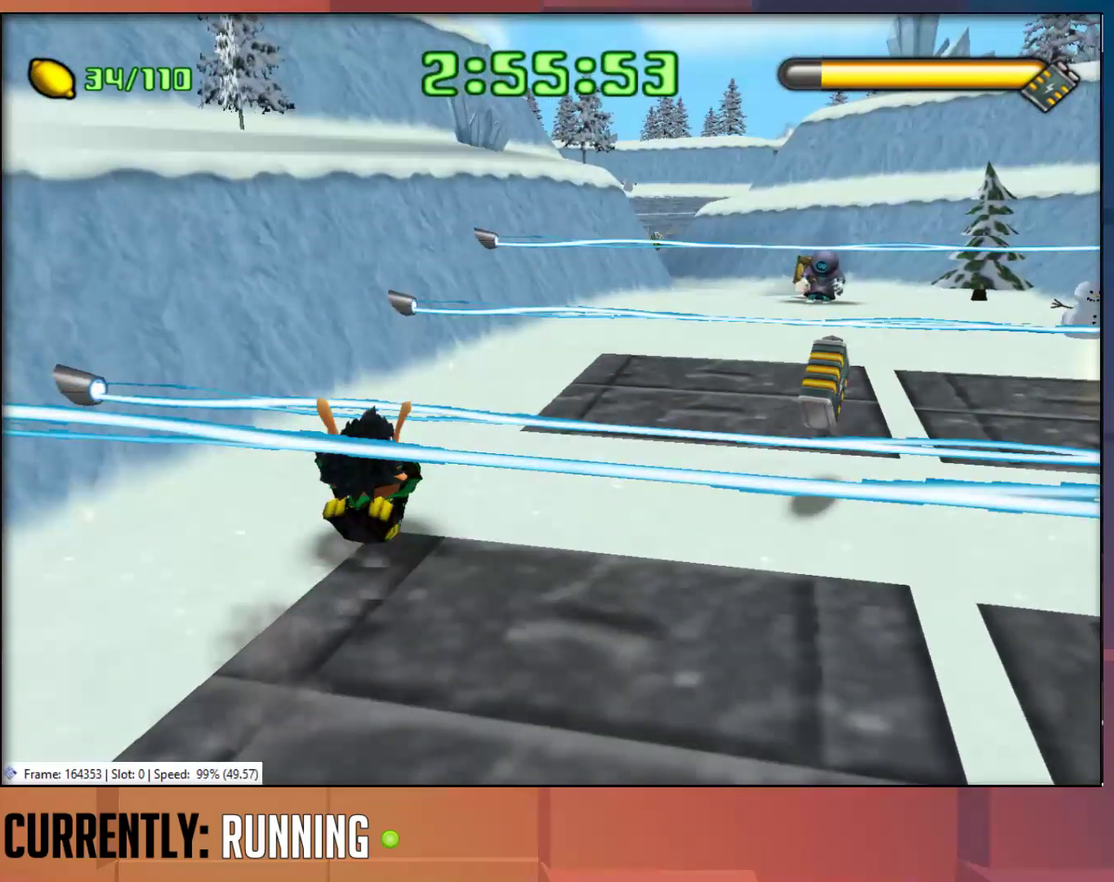
{"buttons": [], "left_stick": "up-right", "right_stick": "center", "events": [[17, "TRIANGLE", "down"], [183, "left_stick", "up-right"], [300, "TRIANGLE", "up"], [367, "TRIANGLE", "down"], [450, "TRIANGLE", "up"]]}
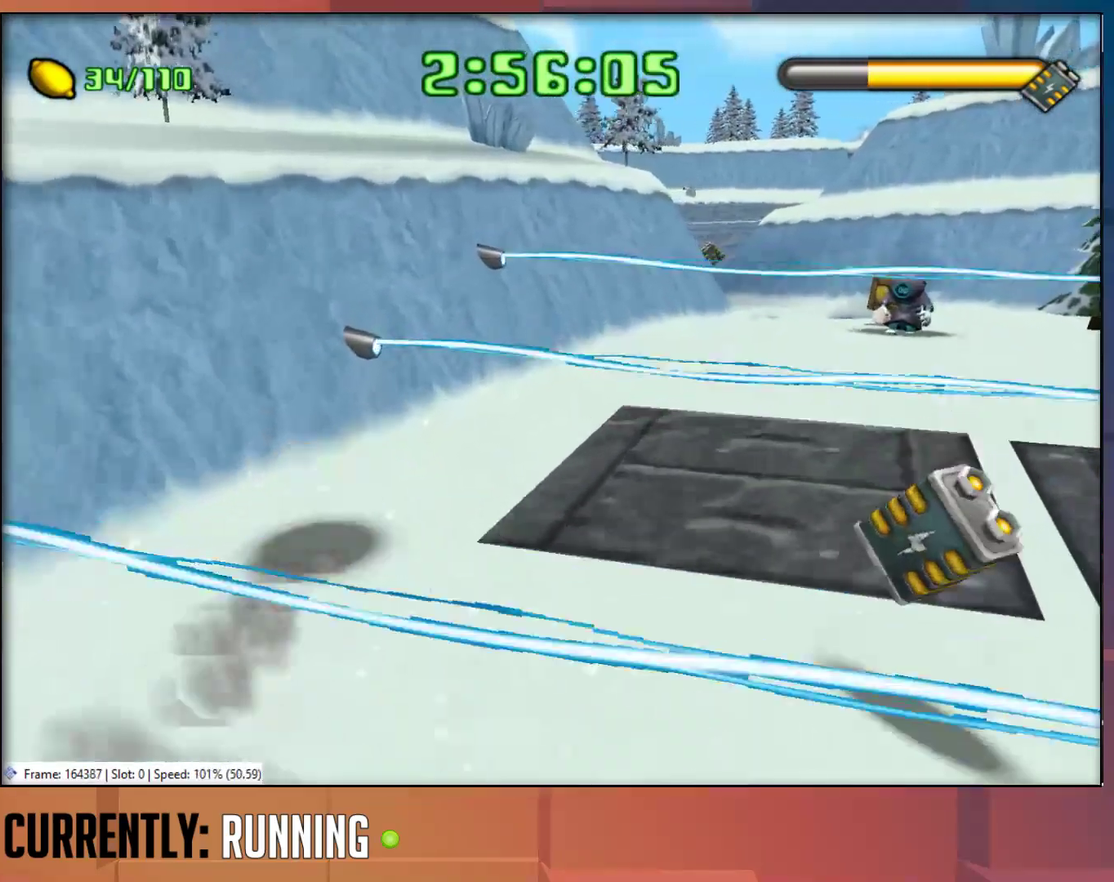
{"buttons": [], "left_stick": "up-right", "right_stick": "center", "events": [[33, "TRIANGLE", "down"], [133, "TRIANGLE", "up"], [200, "TRIANGLE", "down"], [300, "TRIANGLE", "up"], [400, "TRIANGLE", "down"], [467, "TRIANGLE", "up"]]}
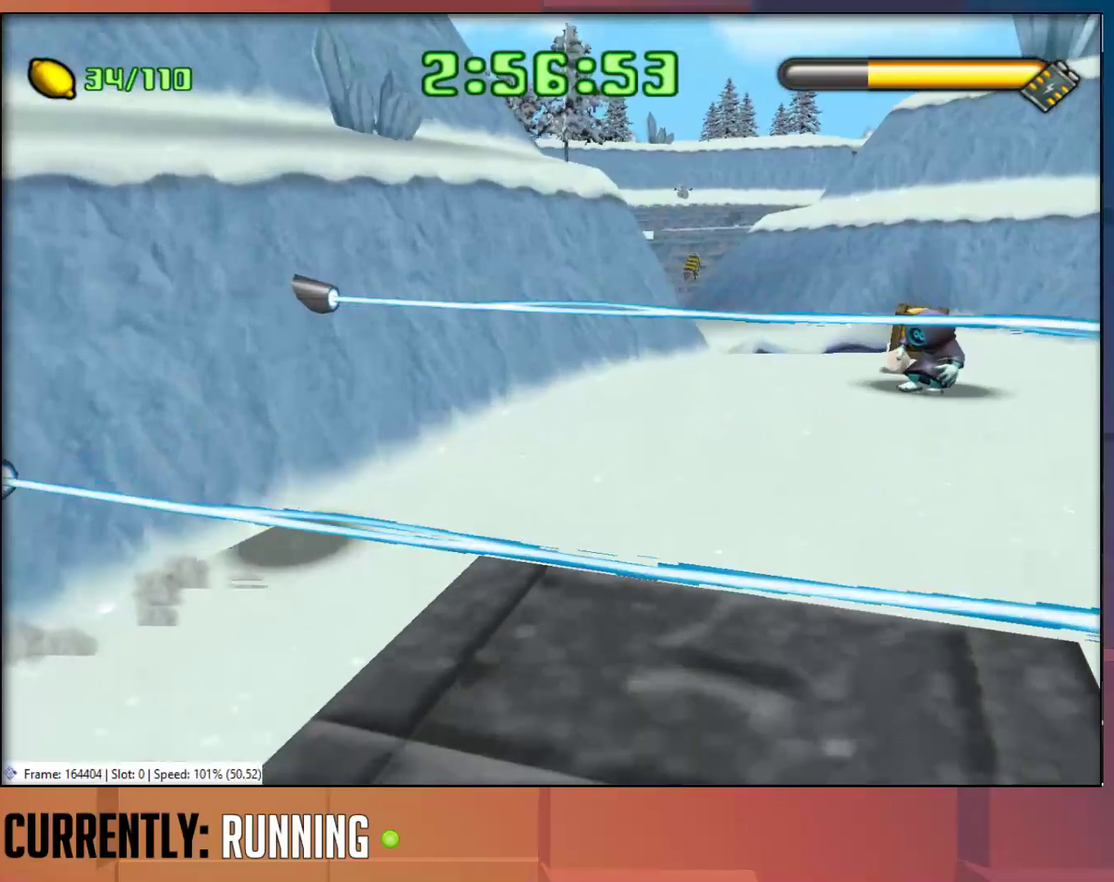
{"buttons": [], "left_stick": "up-right", "right_stick": "center", "events": [[67, "TRIANGLE", "down"], [167, "TRIANGLE", "up"], [233, "TRIANGLE", "down"], [333, "TRIANGLE", "up"], [400, "TRIANGLE", "down"], [467, "TRIANGLE", "up"]]}
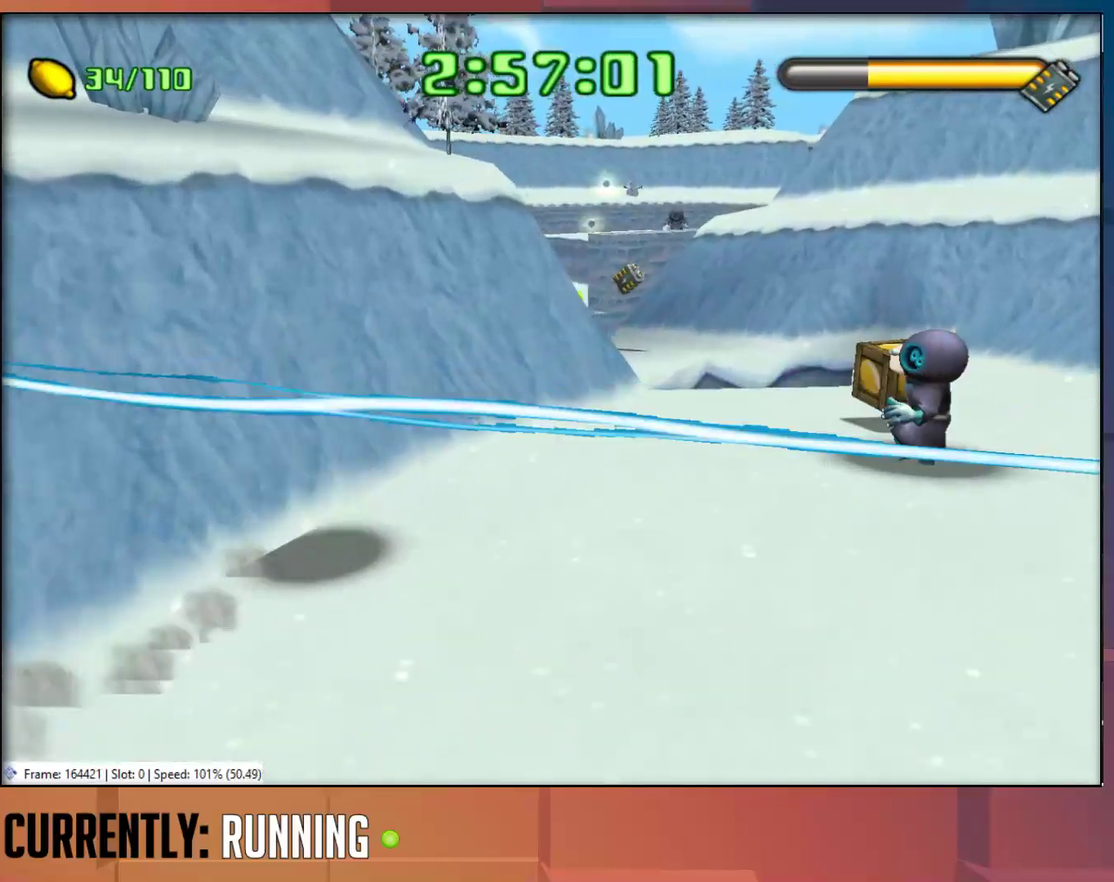
{"buttons": [], "left_stick": "up-right", "right_stick": "center", "events": [[67, "TRIANGLE", "down"], [133, "TRIANGLE", "up"]]}
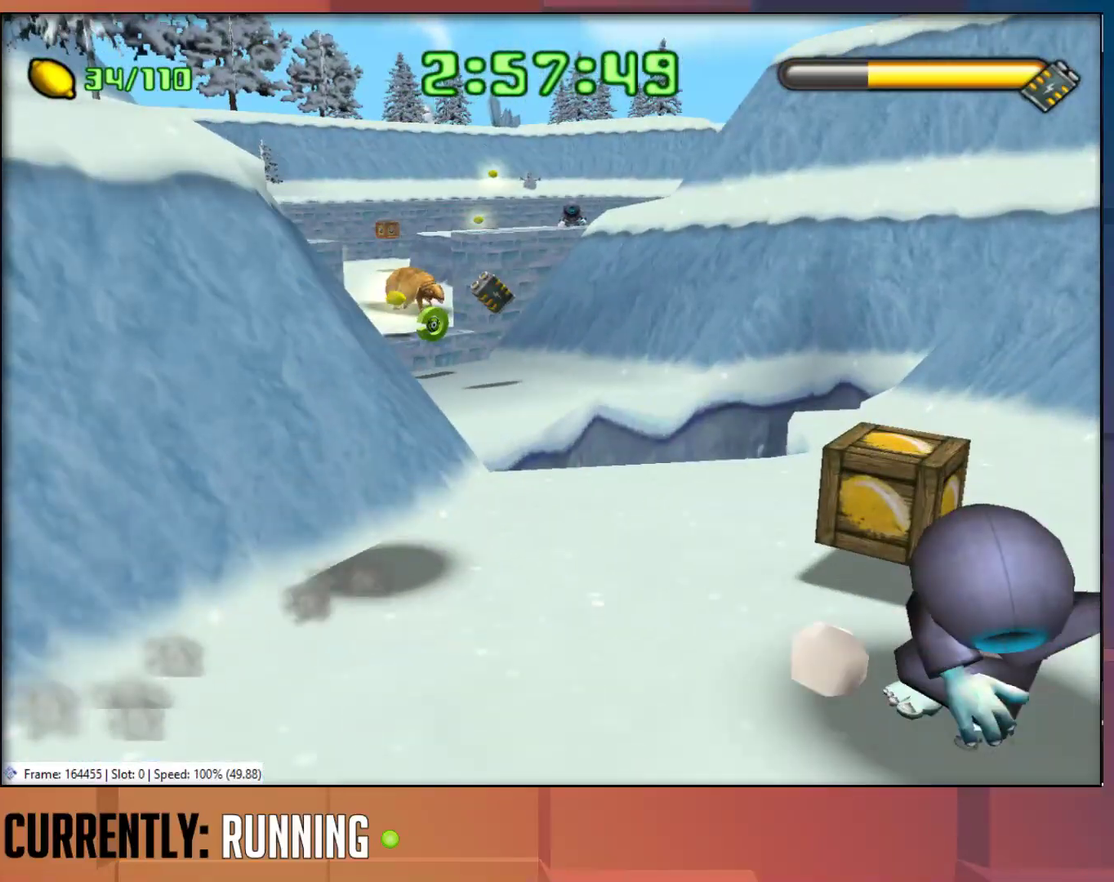
{"buttons": ["CROSS"], "left_stick": "up-left", "right_stick": "center", "events": [[250, "left_stick", "up"], [383, "CROSS", "down"], [383, "left_stick", "up-left"]]}
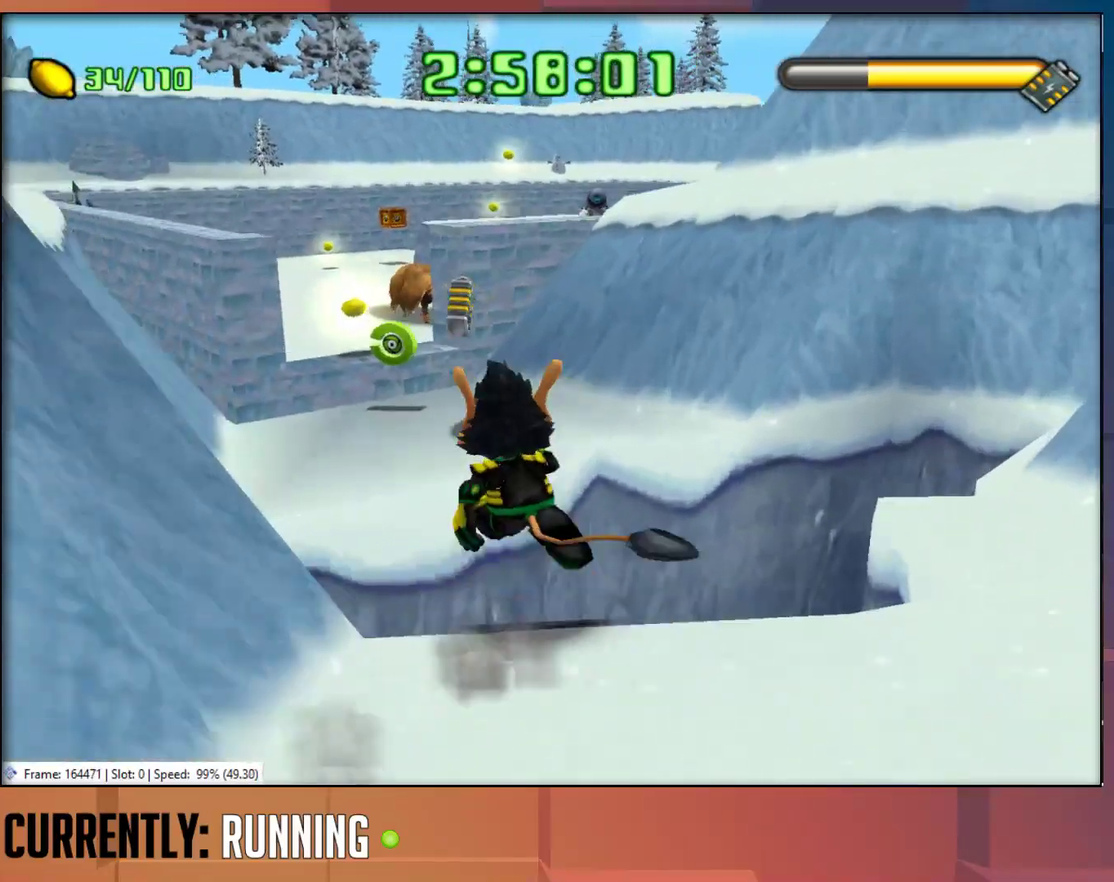
{"buttons": [], "left_stick": "up", "right_stick": "center", "events": [[117, "CROSS", "up"], [233, "left_stick", "up"]]}
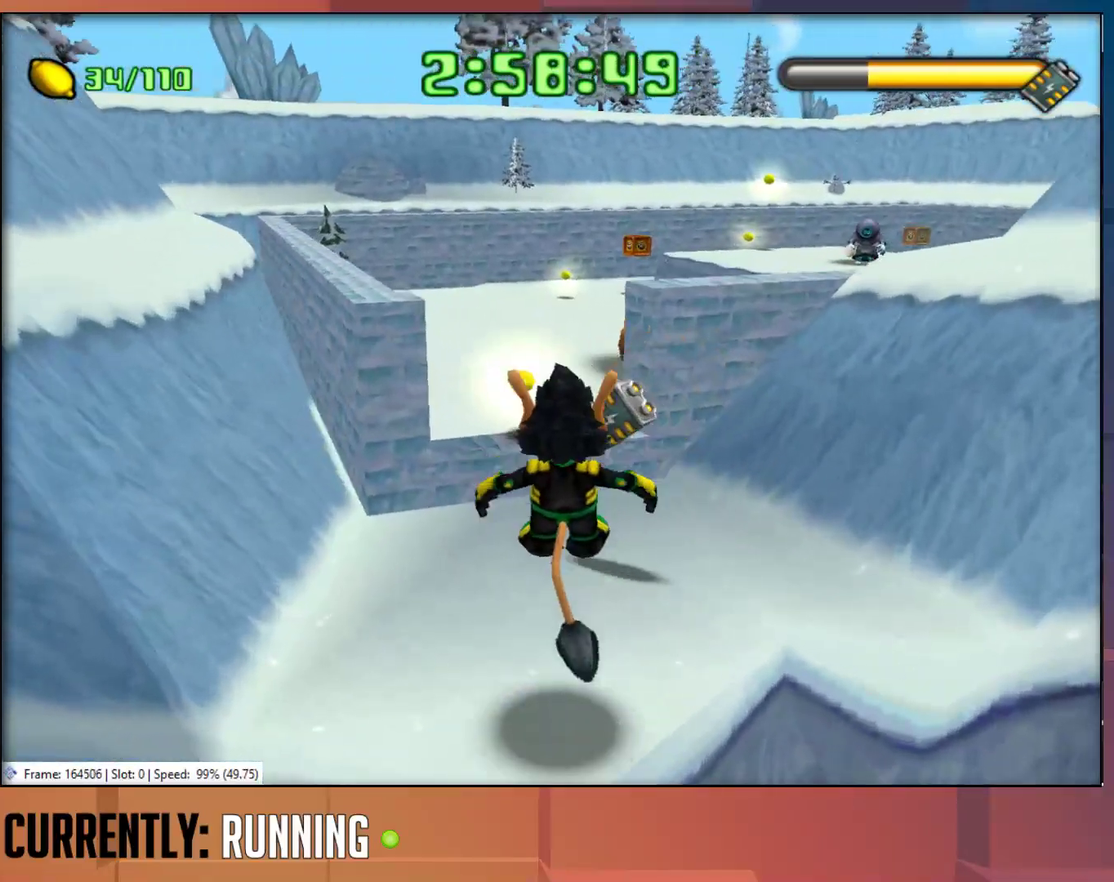
{"buttons": [], "left_stick": "up", "right_stick": "center", "events": []}
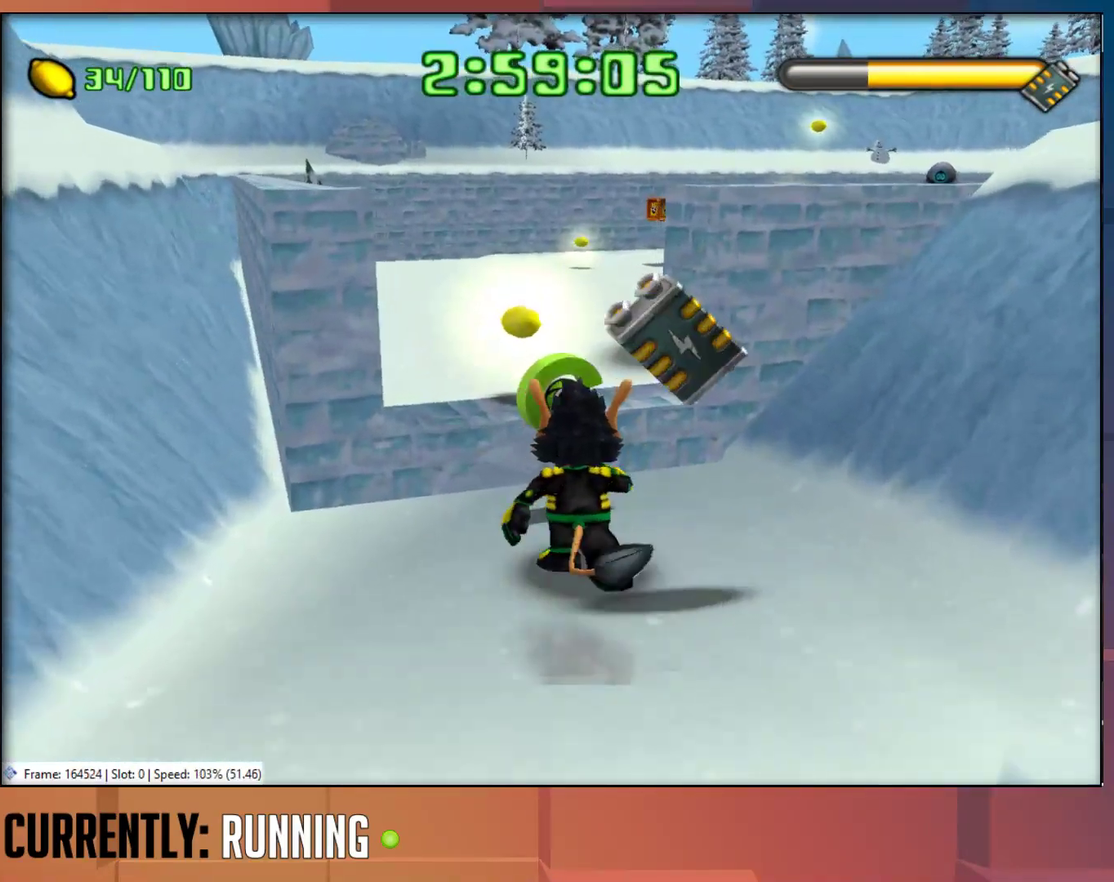
{"buttons": [], "left_stick": "up", "right_stick": "center", "events": [[83, "CROSS", "down"], [217, "CROSS", "up"]]}
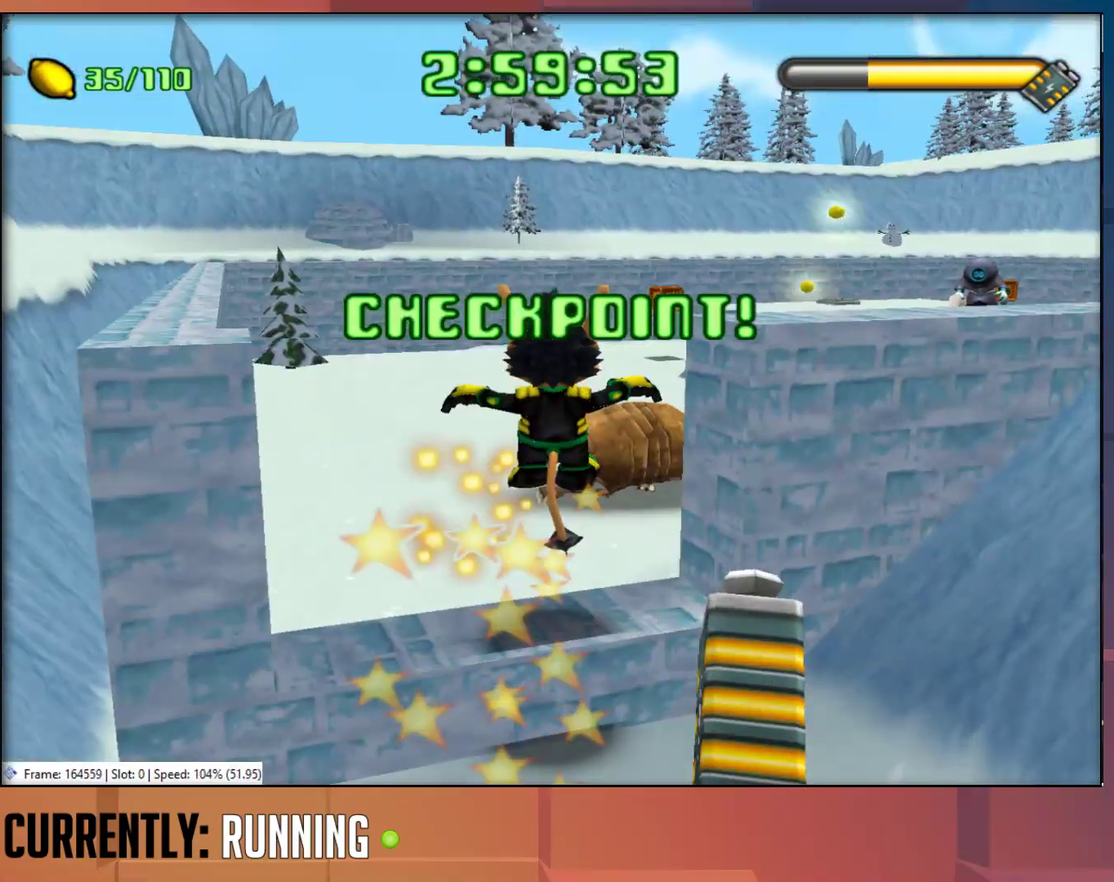
{"buttons": [], "left_stick": "up", "right_stick": "center", "events": [[100, "TRIANGLE", "down"], [200, "TRIANGLE", "up"], [267, "TRIANGLE", "down"], [333, "TRIANGLE", "up"], [400, "TRIANGLE", "down"], [500, "TRIANGLE", "up"]]}
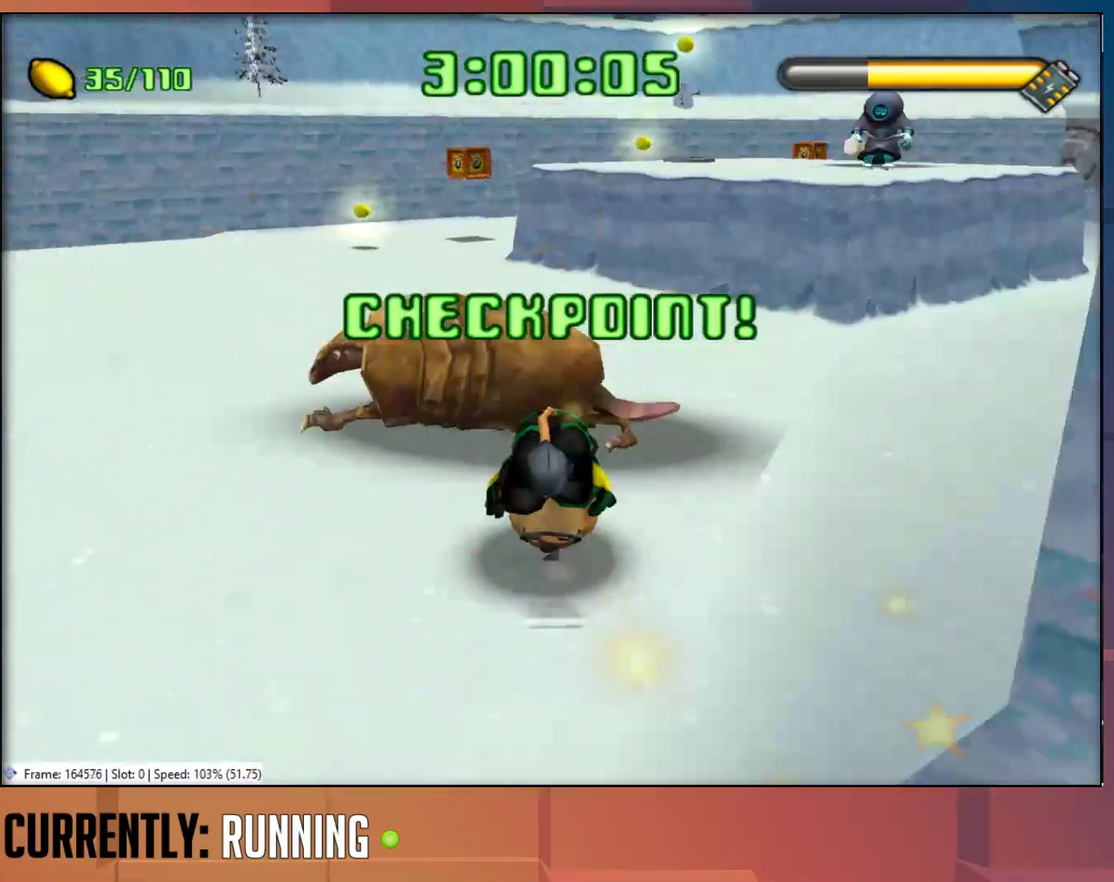
{"buttons": [], "left_stick": "up", "right_stick": "center", "events": [[100, "TRIANGLE", "down"], [167, "TRIANGLE", "up"]]}
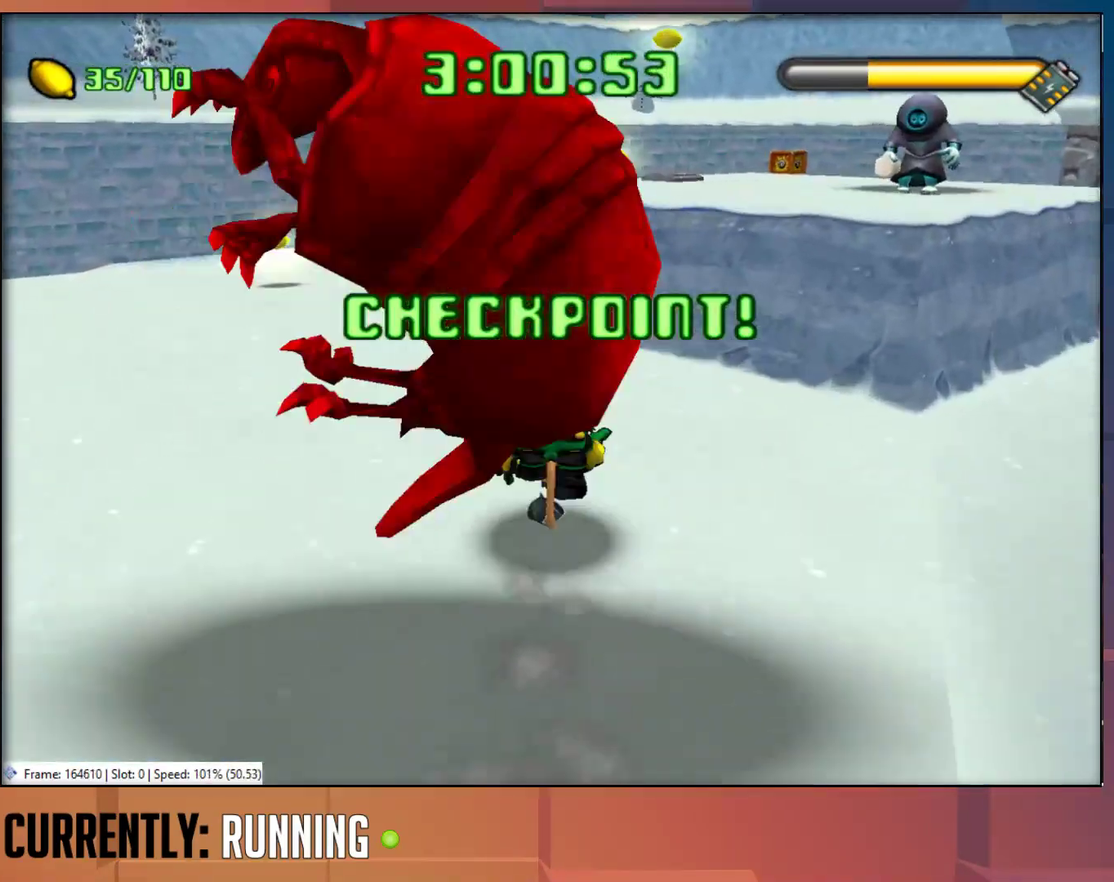
{"buttons": ["CROSS"], "left_stick": "up-right", "right_stick": "center", "events": [[367, "CROSS", "down"], [483, "left_stick", "up-right"]]}
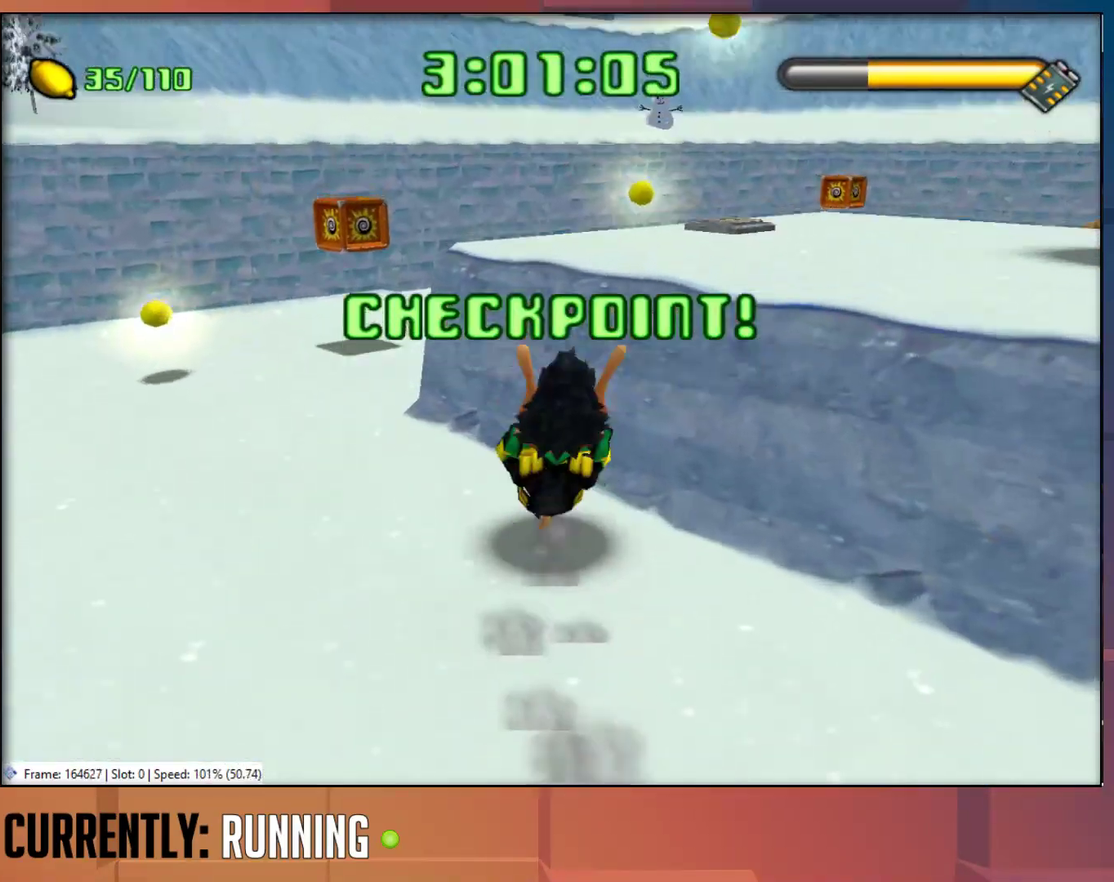
{"buttons": [], "left_stick": "up", "right_stick": "center", "events": [[83, "CROSS", "up"], [350, "left_stick", "up"]]}
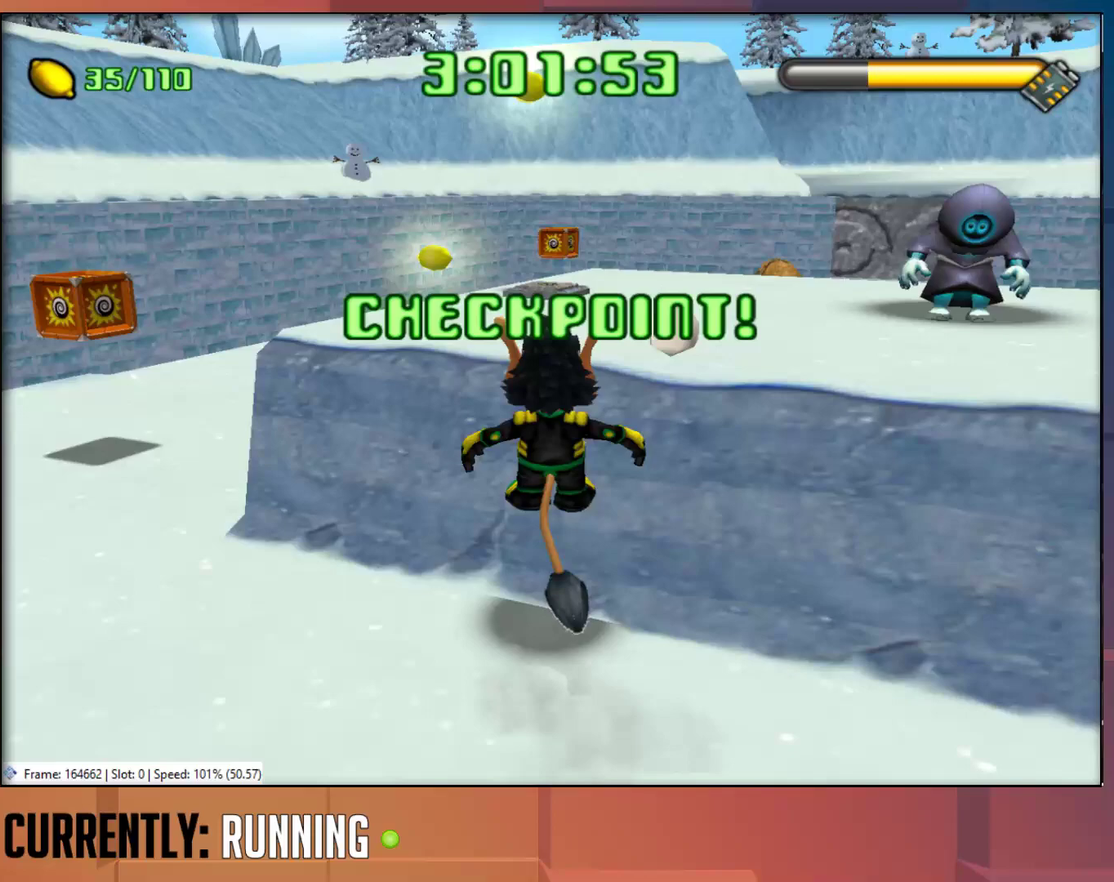
{"buttons": [], "left_stick": "up-right", "right_stick": "center", "events": [[200, "left_stick", "up-right"]]}
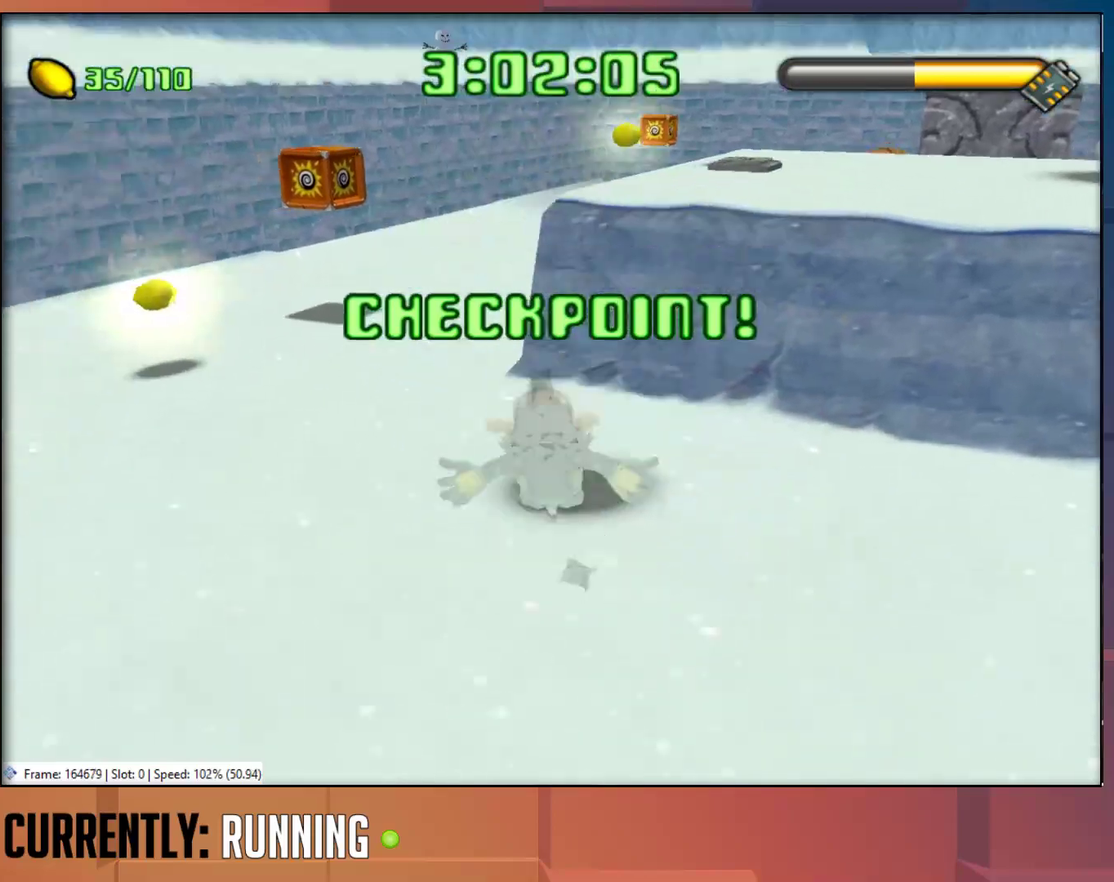
{"buttons": [], "left_stick": "up", "right_stick": "center", "events": [[150, "CROSS", "down"], [433, "CROSS", "up"], [433, "left_stick", "up"]]}
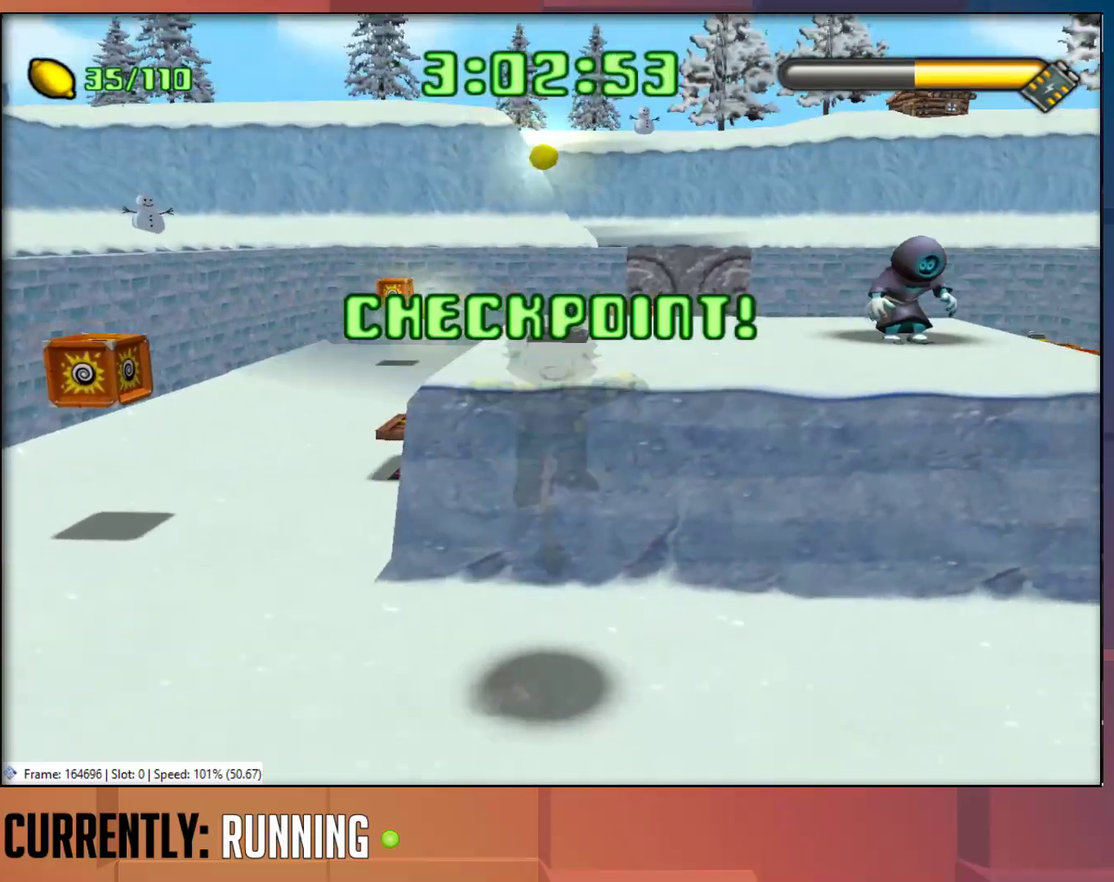
{"buttons": [], "left_stick": "up", "right_stick": "center", "events": [[33, "CROSS", "down"], [267, "CROSS", "up"]]}
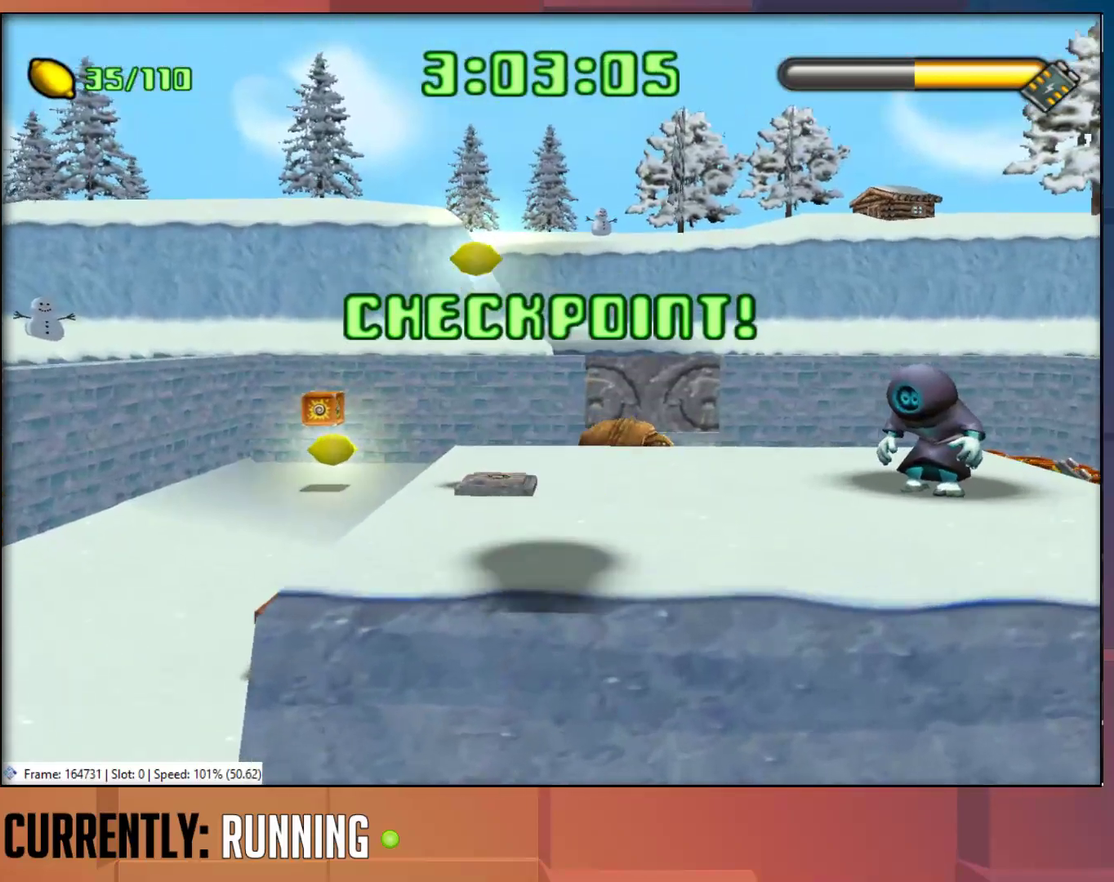
{"buttons": [], "left_stick": "up", "right_stick": "center", "events": []}
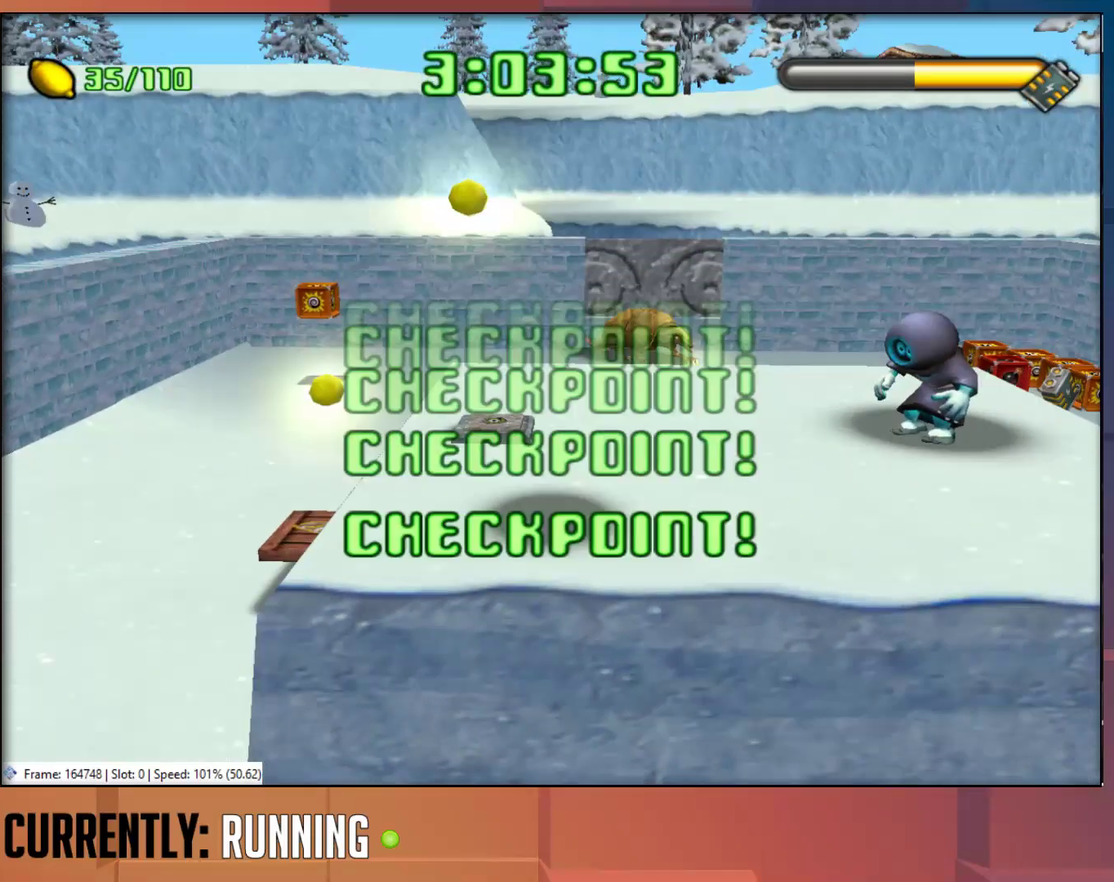
{"buttons": [], "left_stick": "up-right", "right_stick": "center", "events": [[33, "left_stick", "up-left"], [167, "left_stick", "up"], [433, "left_stick", "up-right"]]}